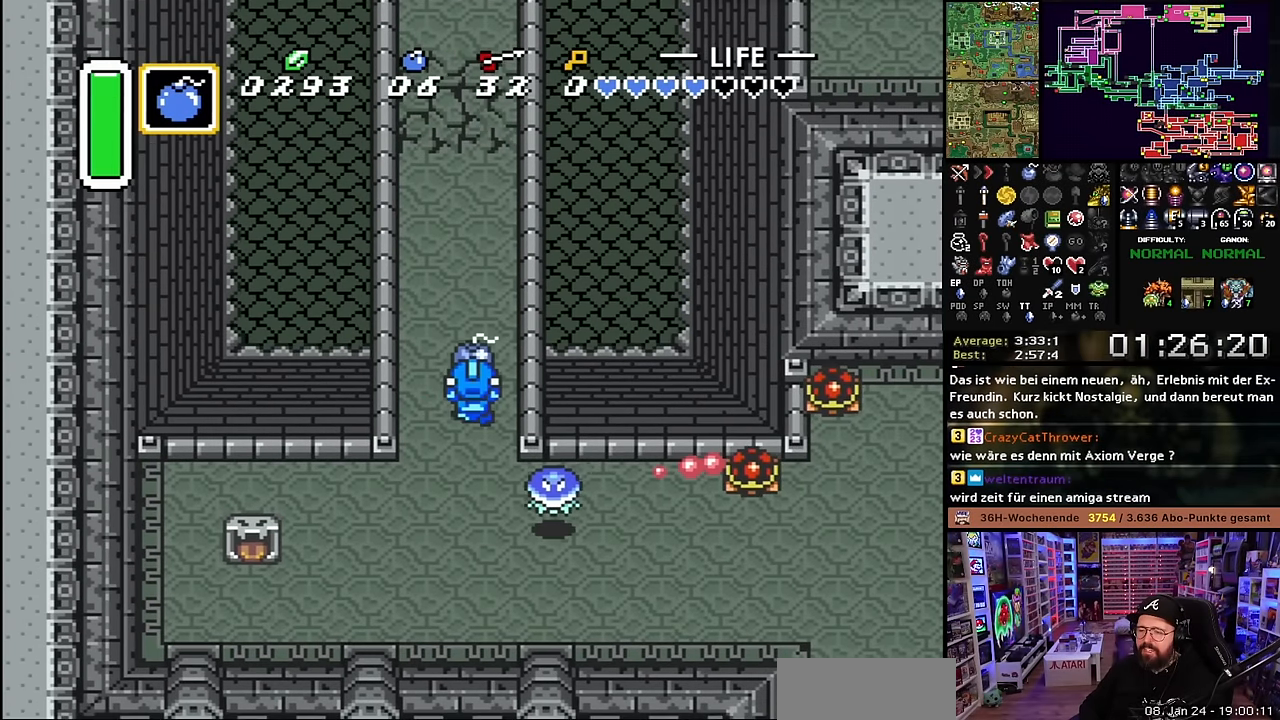
Gameplay with a controller (Nintendo layout); each line is a JSON object with the inputs held at the frame after it. "events" lists button and stick changes between this image and that frame as [ms after this image, input, new state], when the widget could be followed in between. Not read: L3 R3.
{"buttons": ["DPAD_DOWN"], "events": [[216, "A", "down"], [216, "DPAD_UP", "up"], [316, "A", "up"], [316, "DPAD_DOWN", "down"], [333, "DPAD_DOWN", "up"], [500, "DPAD_DOWN", "down"]]}
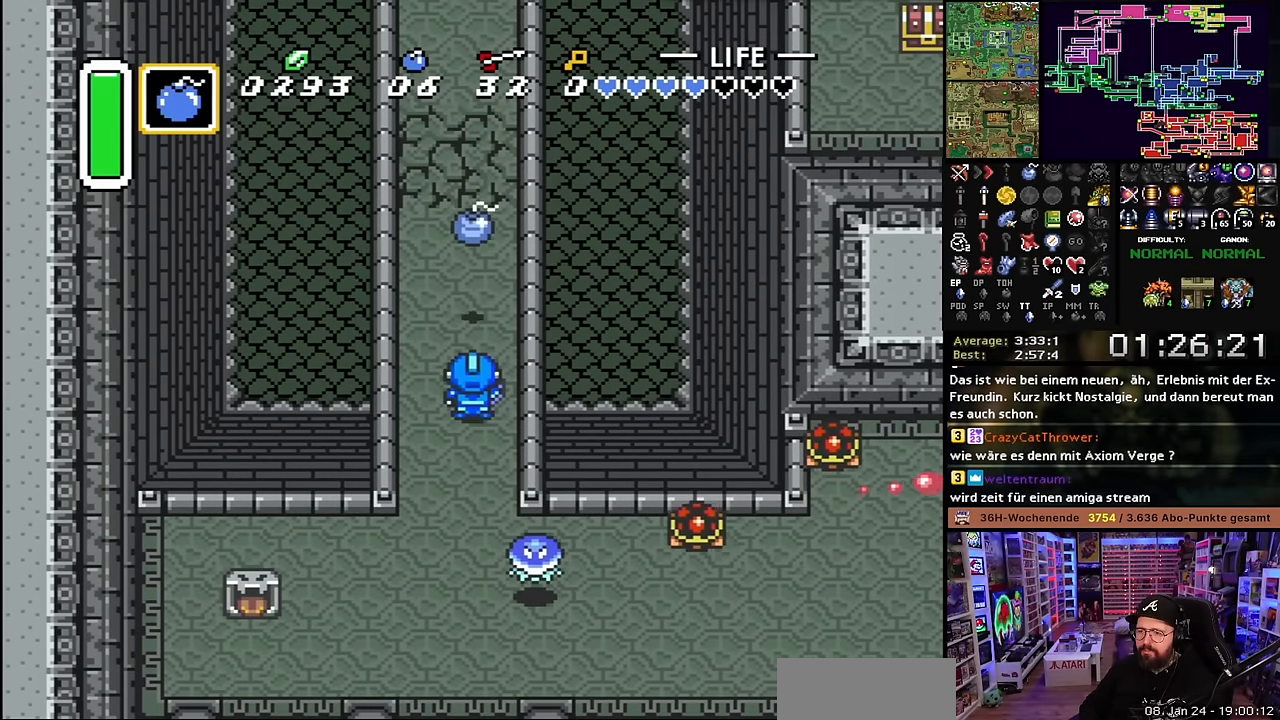
{"buttons": [], "events": [[283, "B", "down"], [350, "DPAD_DOWN", "up"], [416, "B", "up"]]}
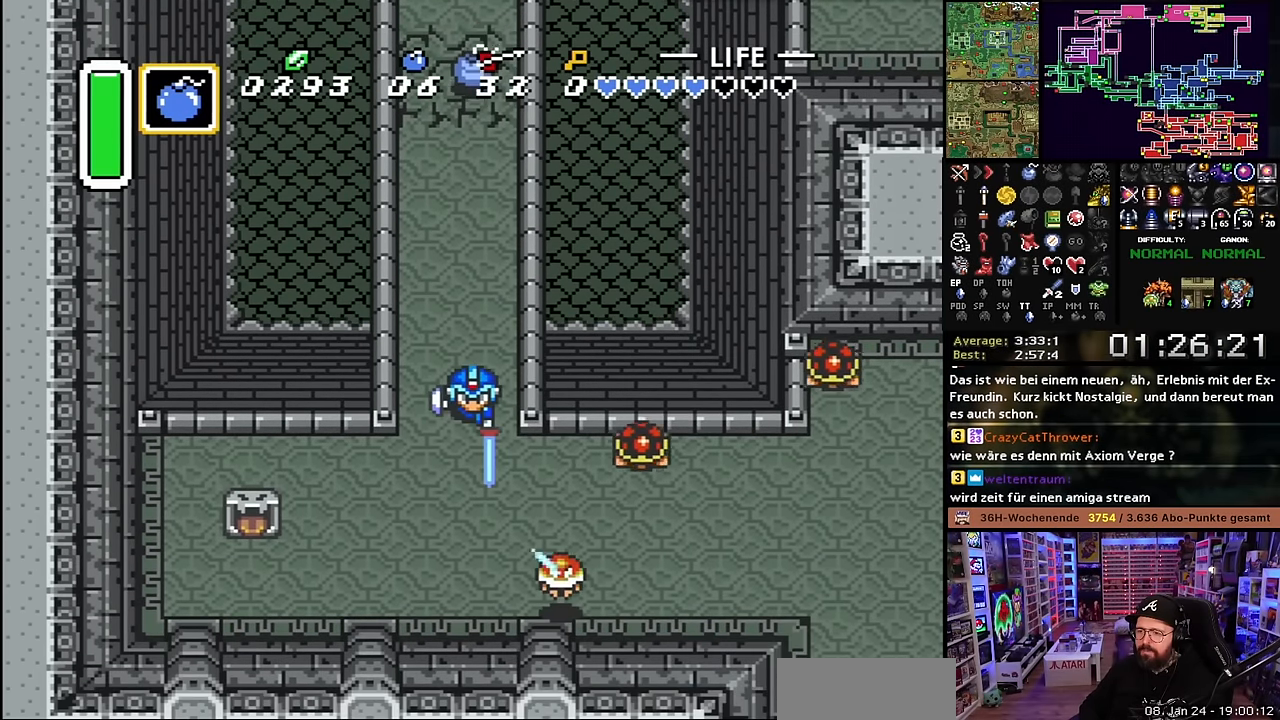
{"buttons": ["DPAD_UP", "DPAD_LEFT"], "events": [[50, "DPAD_UP", "down"], [416, "DPAD_LEFT", "down"]]}
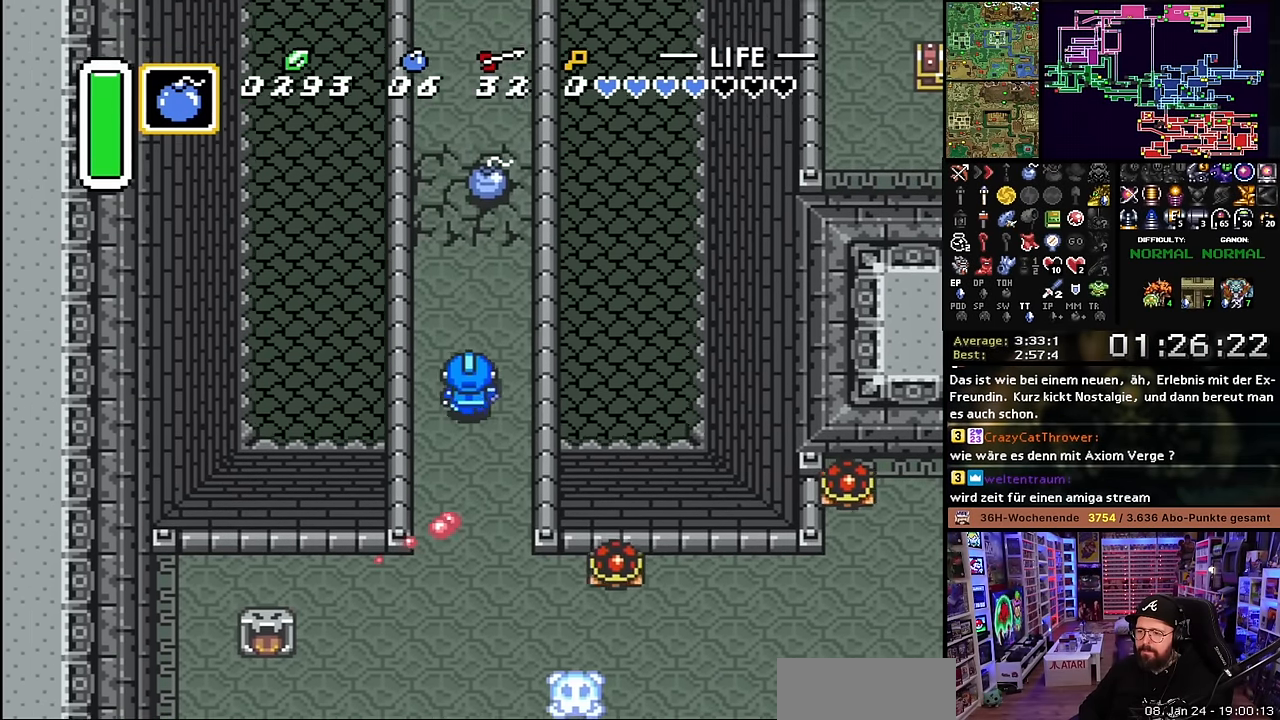
{"buttons": ["DPAD_RIGHT"], "events": [[83, "DPAD_UP", "up"], [133, "DPAD_LEFT", "up"], [333, "DPAD_DOWN", "down"], [450, "DPAD_DOWN", "up"], [483, "DPAD_RIGHT", "down"]]}
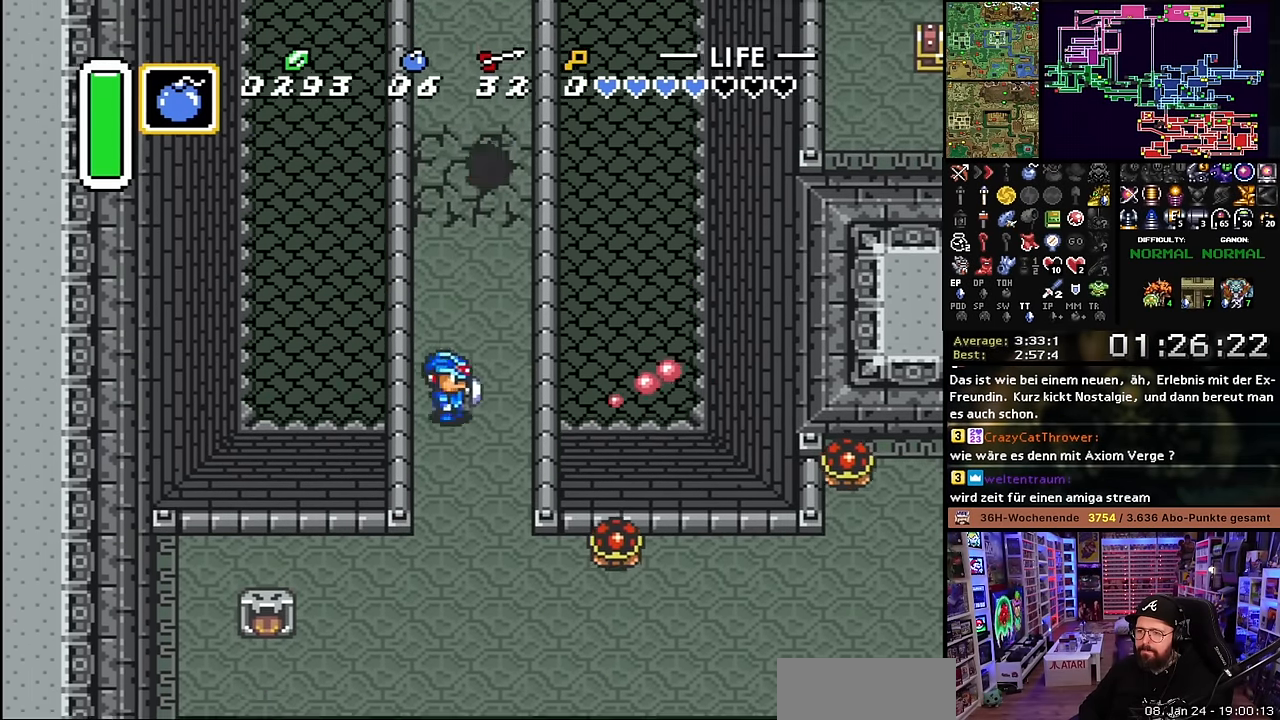
{"buttons": ["A"], "events": [[50, "DPAD_RIGHT", "up"], [50, "DPAD_UP", "down"], [116, "DPAD_UP", "up"], [250, "A", "down"]]}
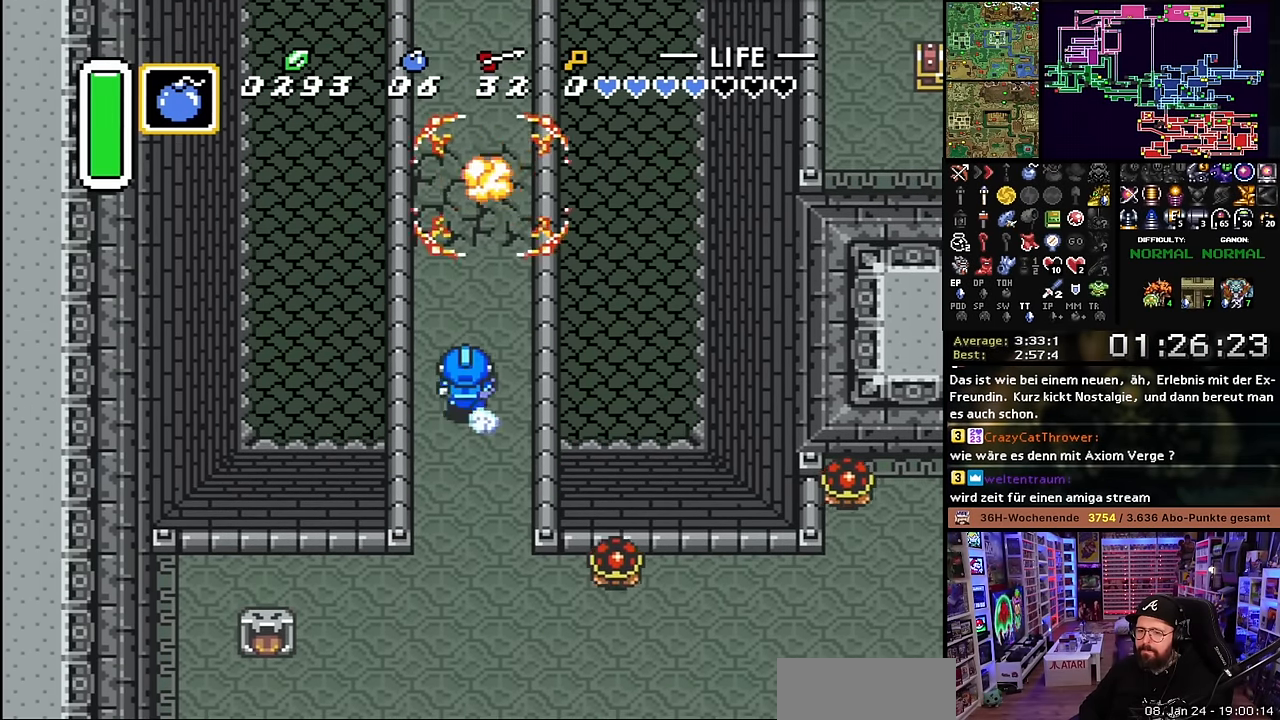
{"buttons": [], "events": [[450, "A", "up"]]}
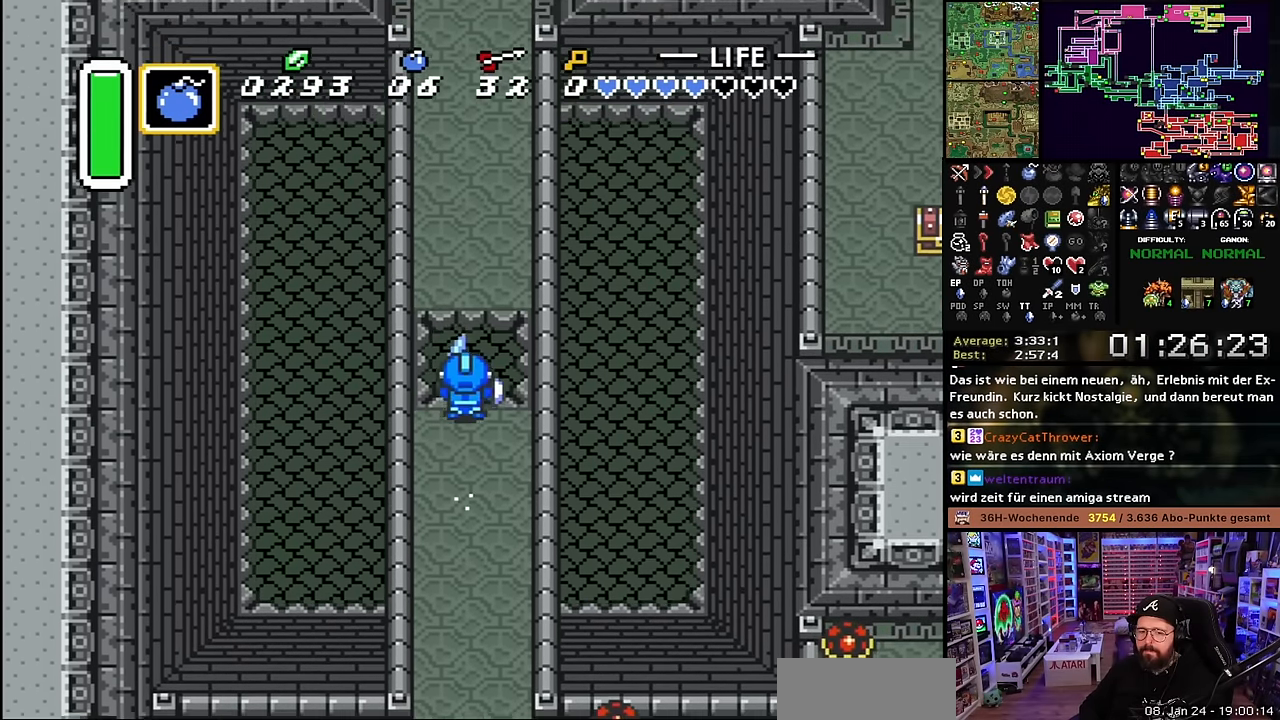
{"buttons": [], "events": []}
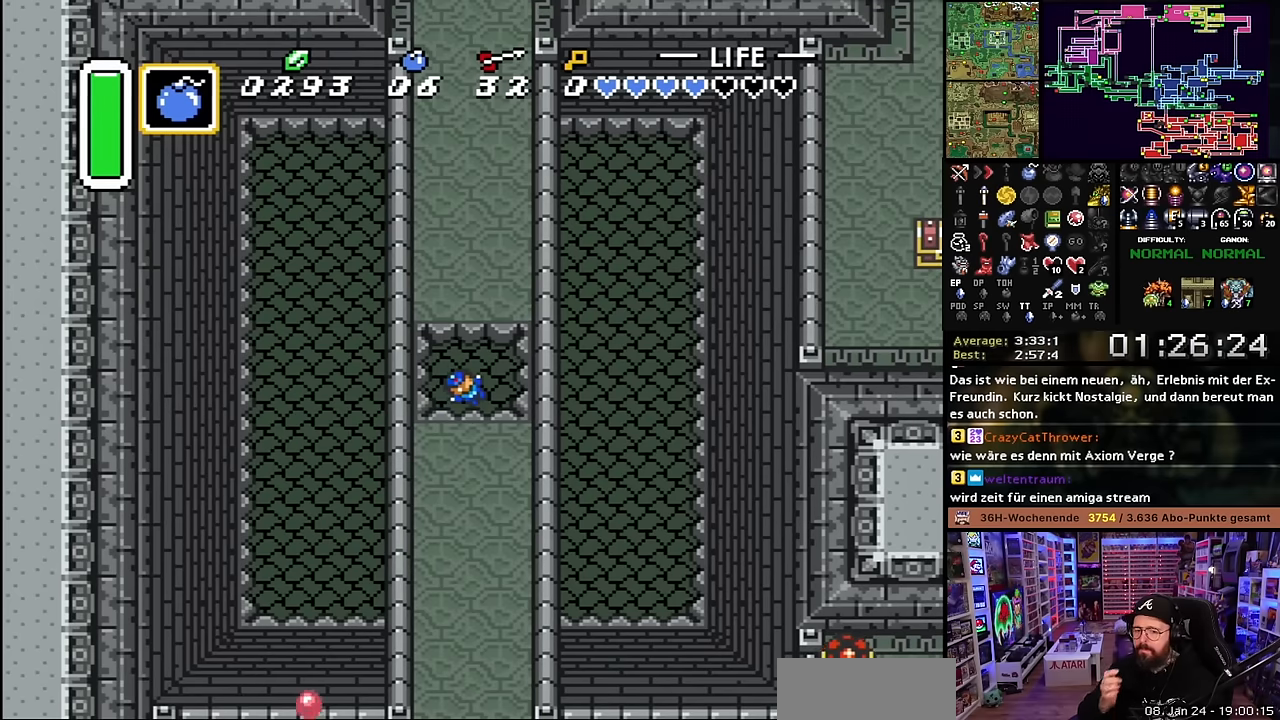
{"buttons": [], "events": []}
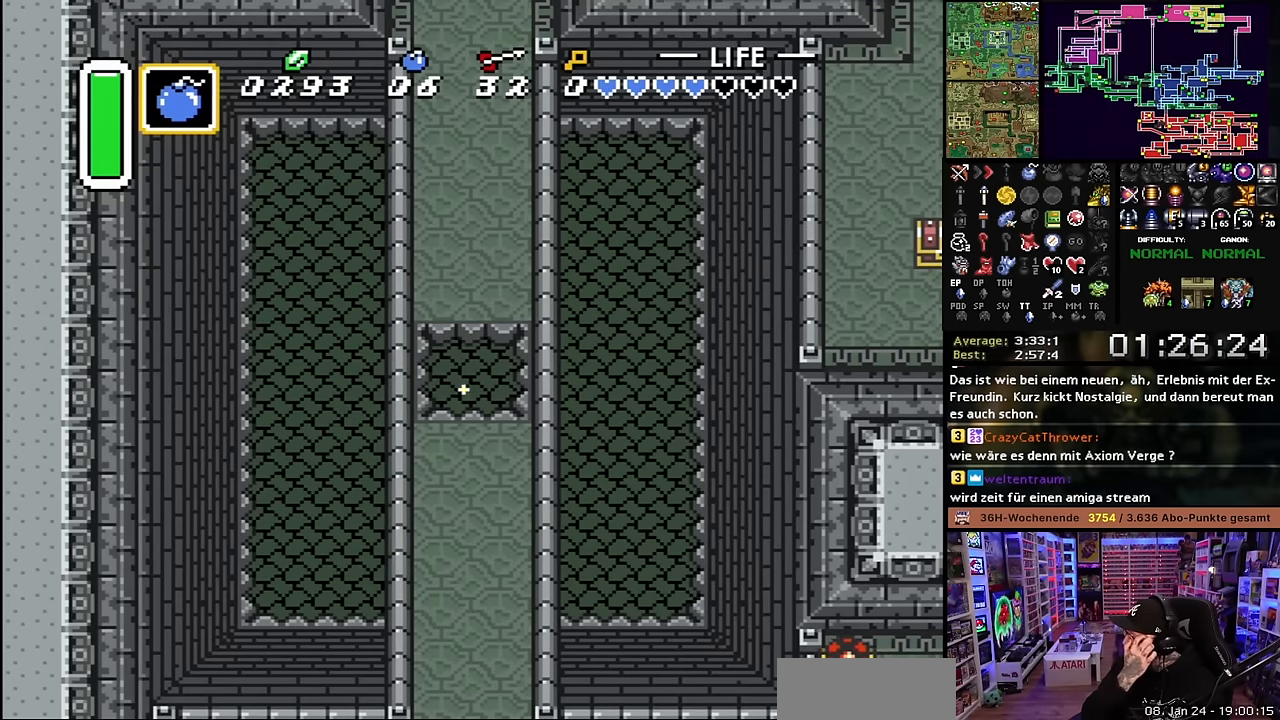
{"buttons": [], "events": []}
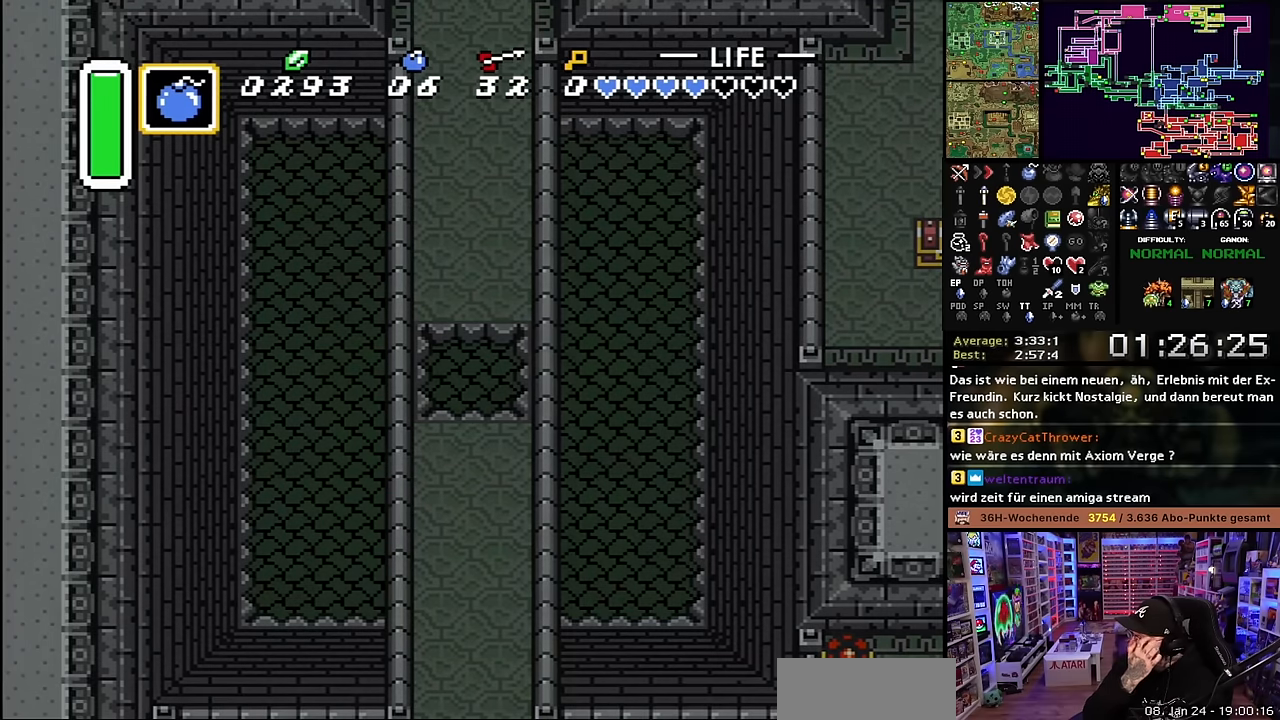
{"buttons": [], "events": []}
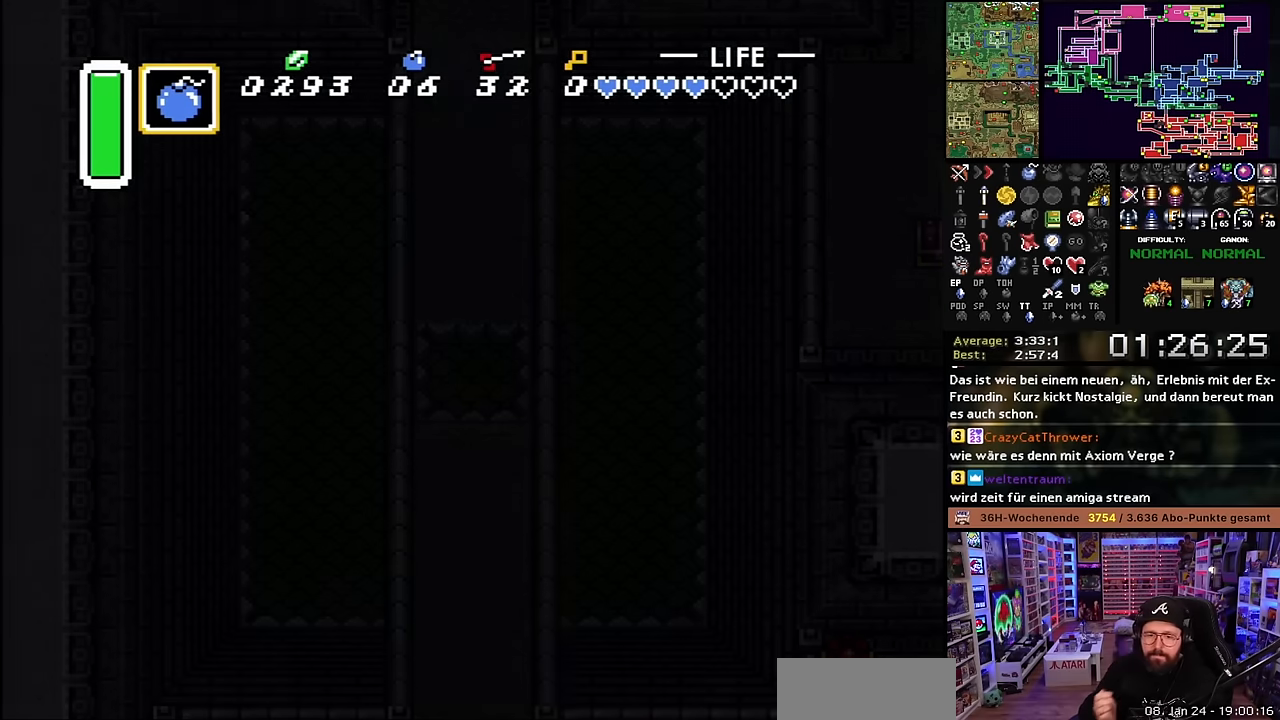
{"buttons": [], "events": [[350, "A", "down"], [383, "A", "up"]]}
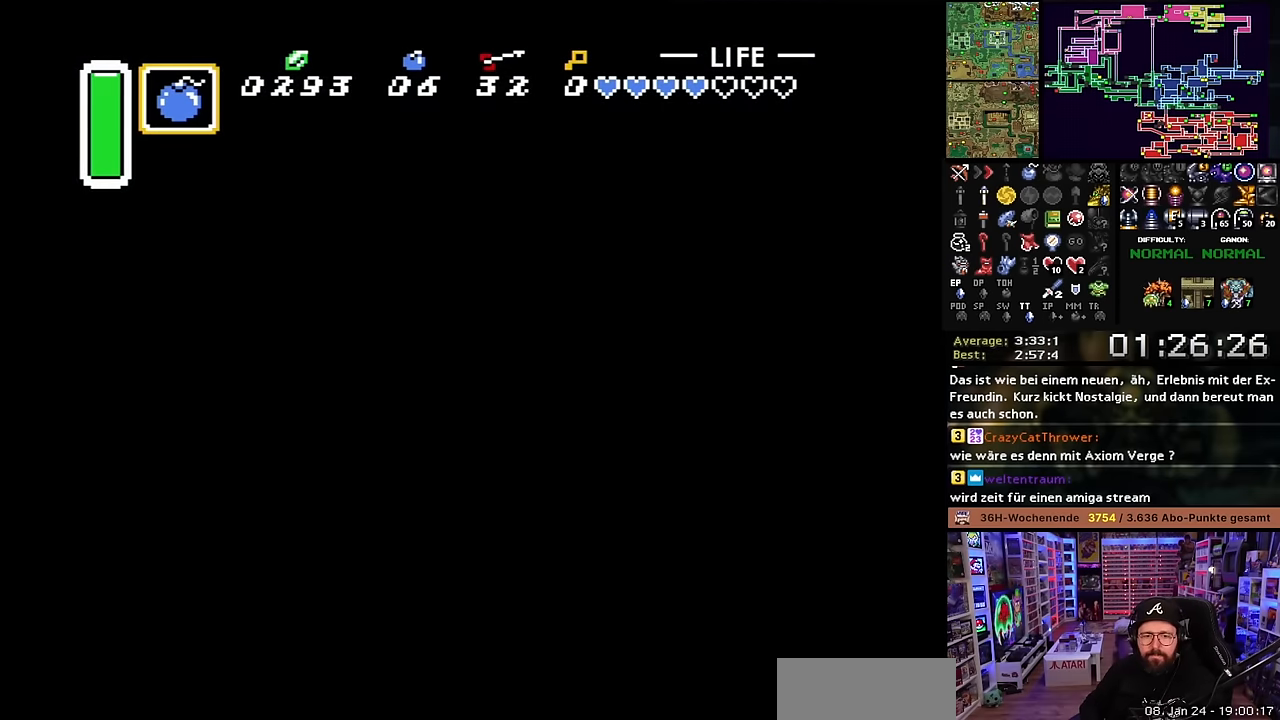
{"buttons": [], "events": [[33, "A", "down"], [117, "A", "up"], [183, "A", "down"], [250, "A", "up"], [250, "DPAD_DOWN", "down"], [267, "A", "down"], [267, "DPAD_DOWN", "up"], [317, "A", "up"]]}
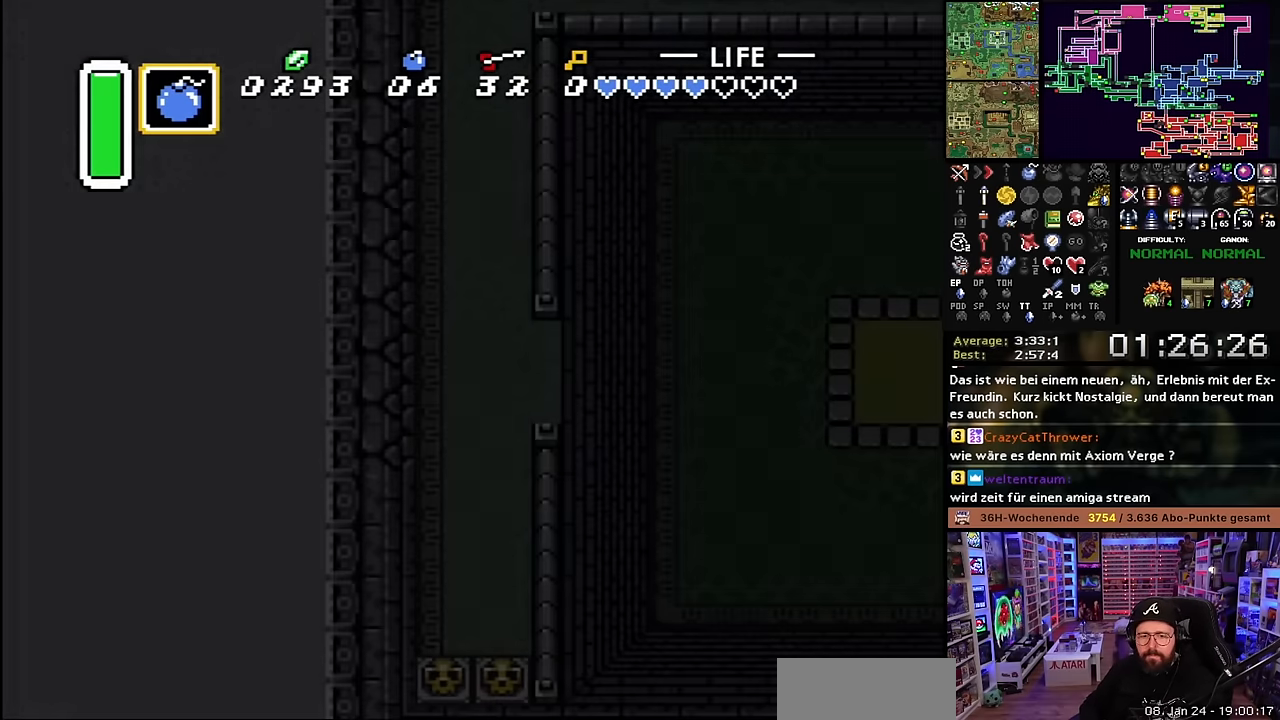
{"buttons": [], "events": []}
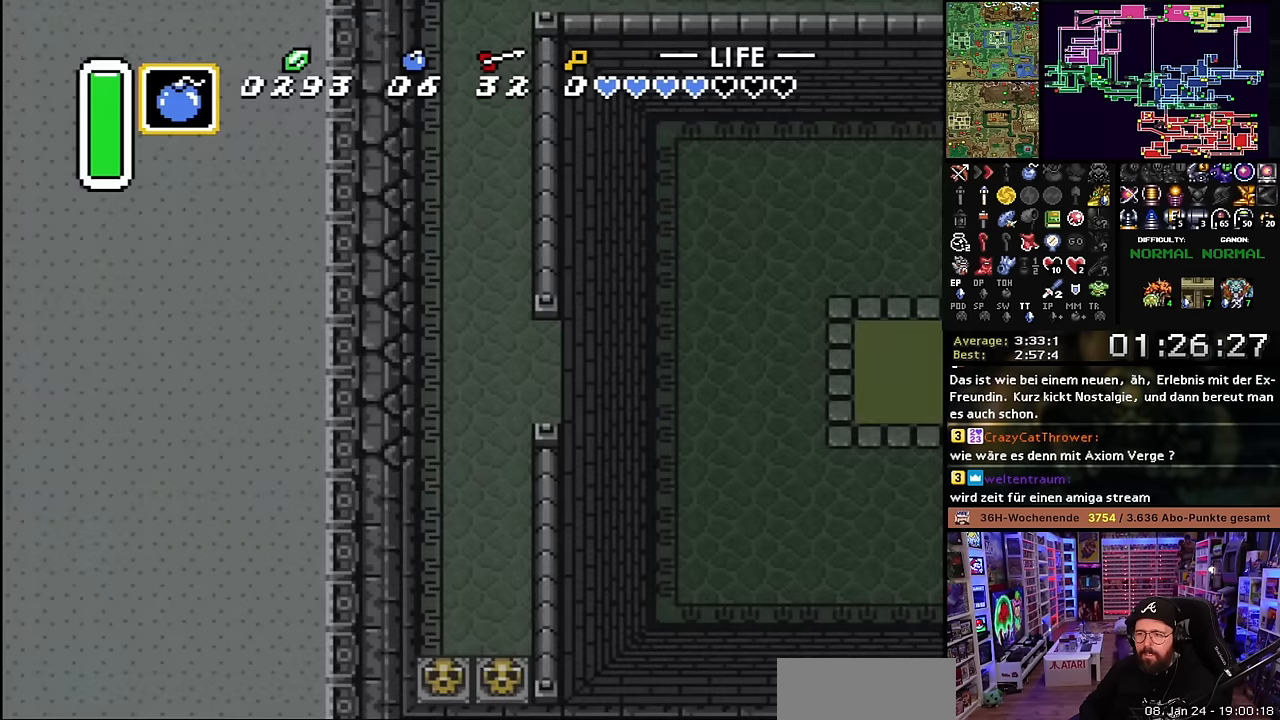
{"buttons": [], "events": []}
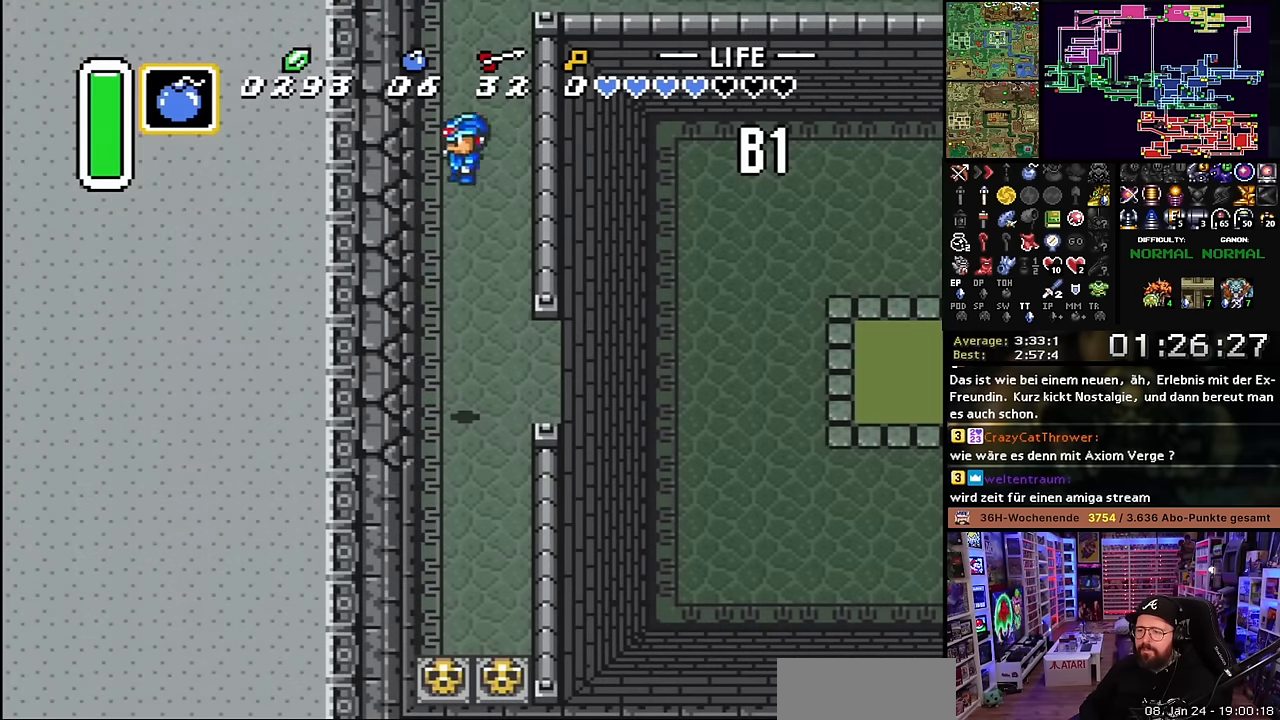
{"buttons": ["A", "DPAD_UP"], "events": [[333, "DPAD_UP", "down"], [383, "A", "down"]]}
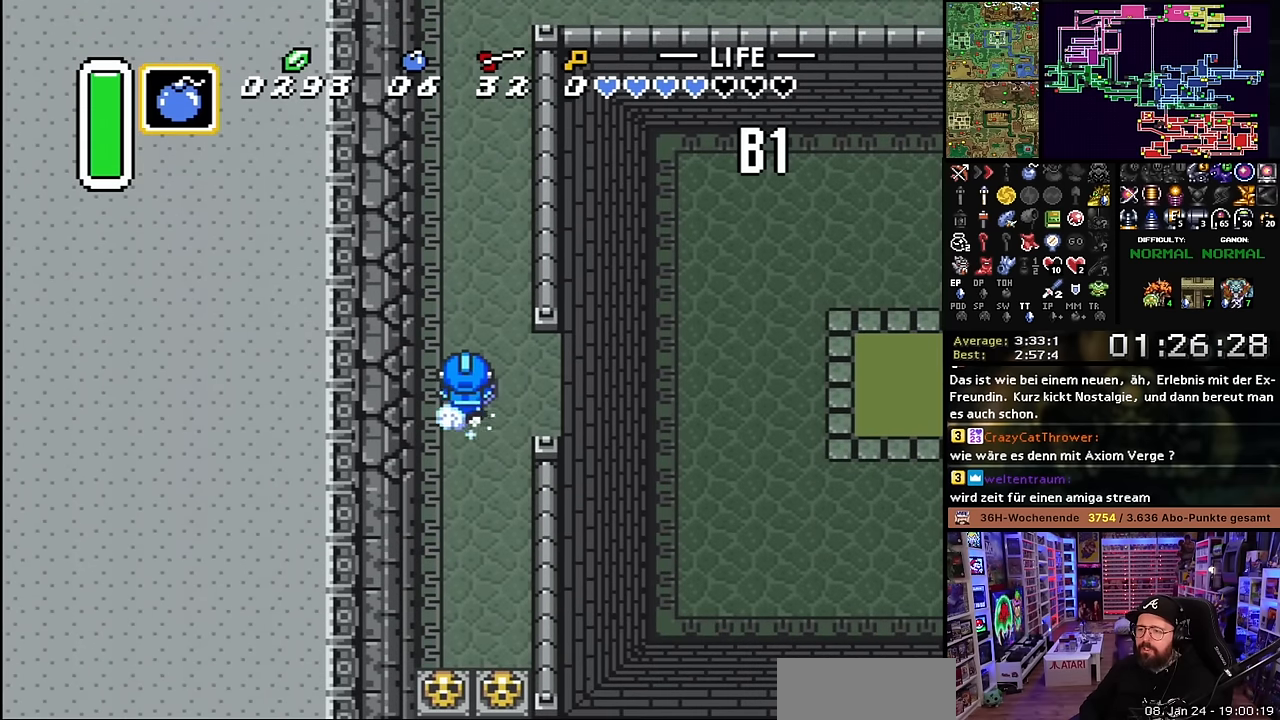
{"buttons": ["A"], "events": [[33, "DPAD_UP", "up"]]}
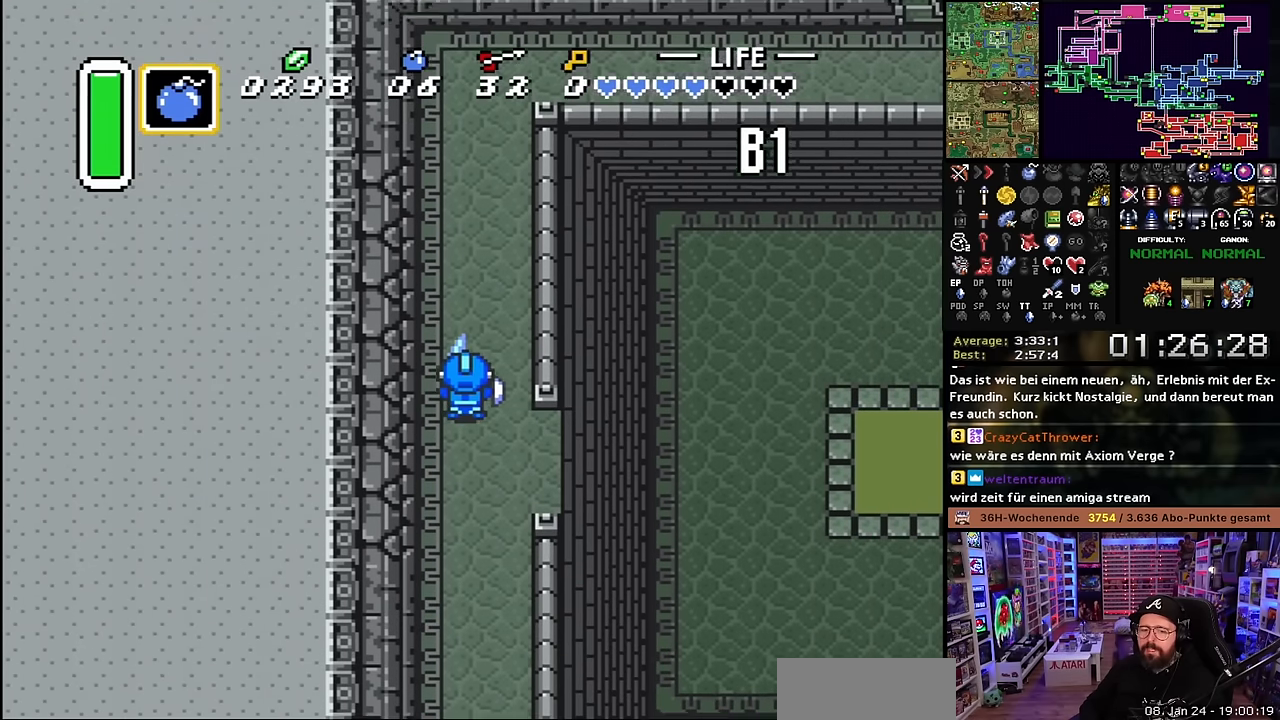
{"buttons": ["A", "DPAD_RIGHT"], "events": [[50, "A", "up"], [50, "DPAD_DOWN", "down"], [66, "A", "down"], [66, "DPAD_DOWN", "up"], [400, "A", "up"], [416, "DPAD_RIGHT", "down"], [466, "DPAD_RIGHT", "up"], [483, "A", "down"], [483, "DPAD_RIGHT", "down"]]}
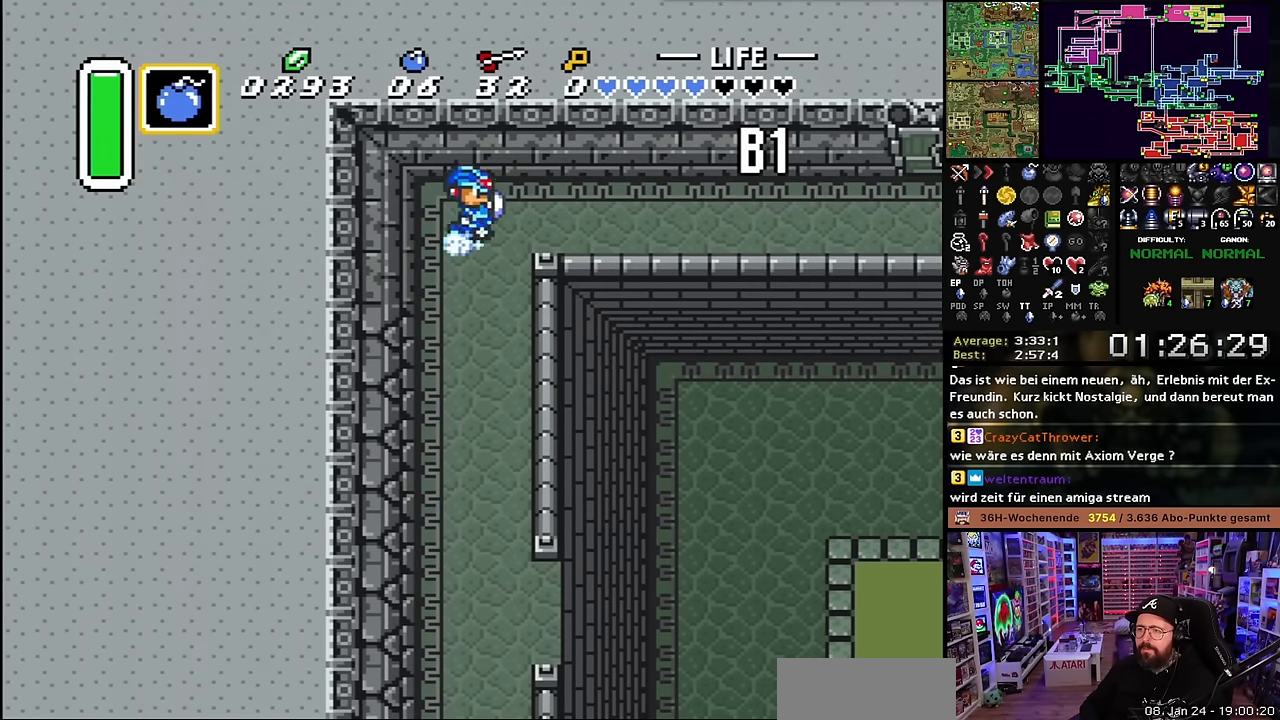
{"buttons": ["A"], "events": [[33, "DPAD_RIGHT", "up"]]}
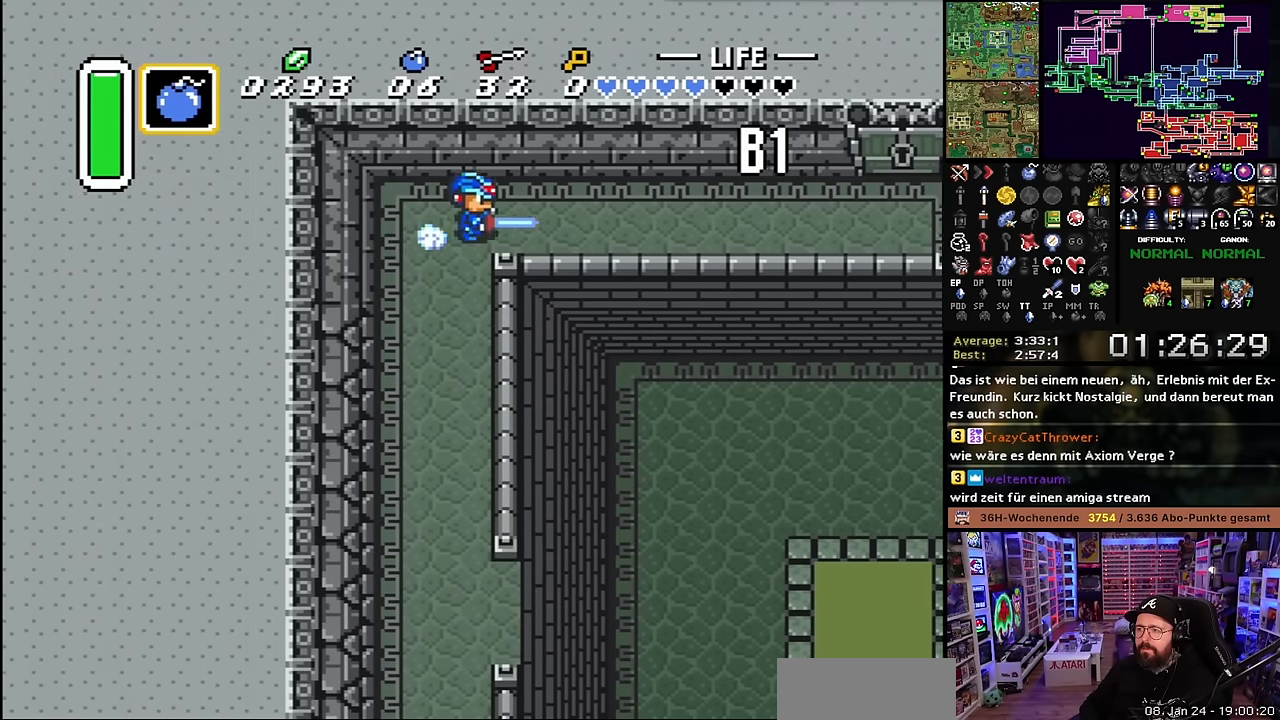
{"buttons": ["A", "DPAD_LEFT"], "events": [[183, "DPAD_LEFT", "down"], [233, "A", "up"], [300, "A", "down"]]}
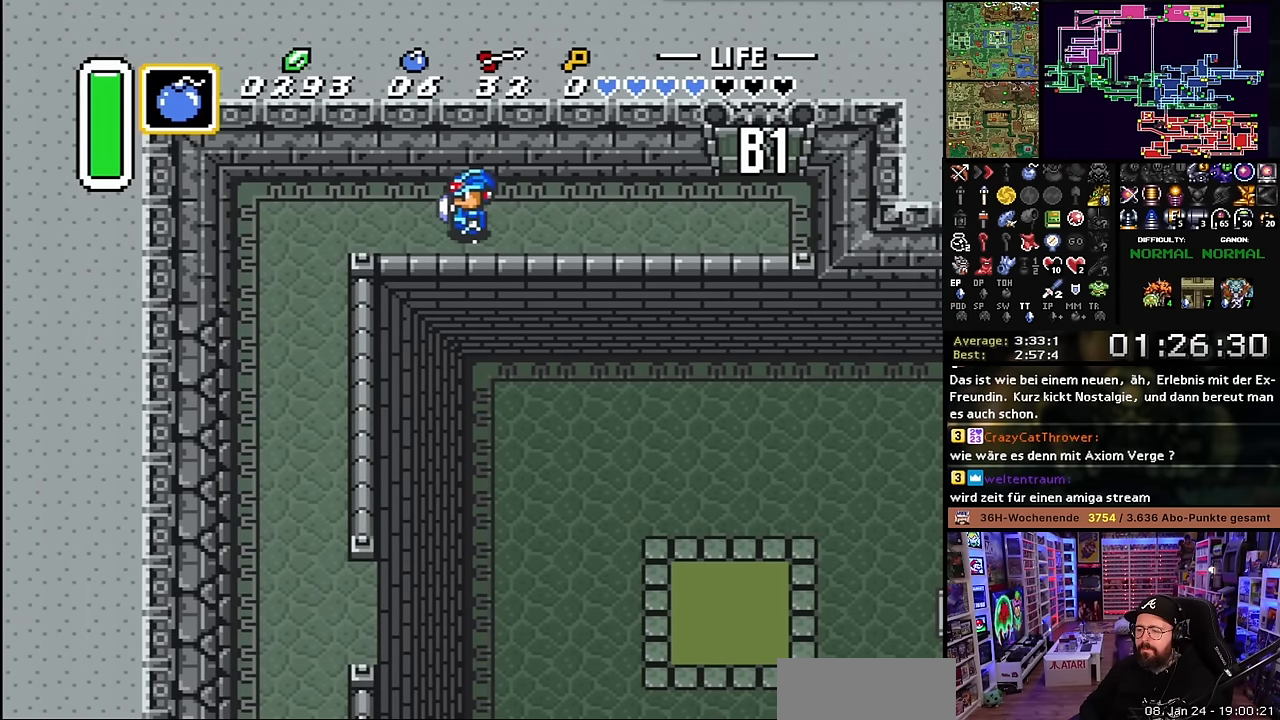
{"buttons": ["DPAD_DOWN"], "events": [[66, "A", "up"], [366, "DPAD_DOWN", "down"], [500, "DPAD_LEFT", "up"]]}
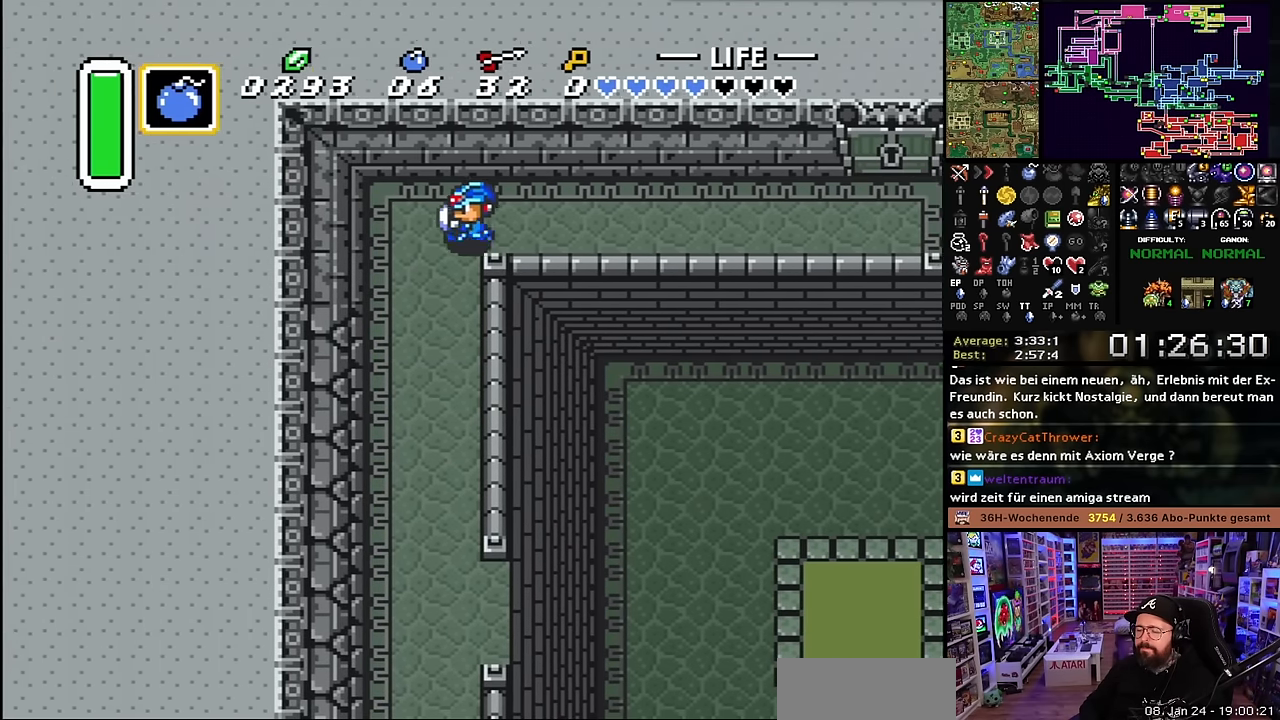
{"buttons": ["DPAD_DOWN"], "events": []}
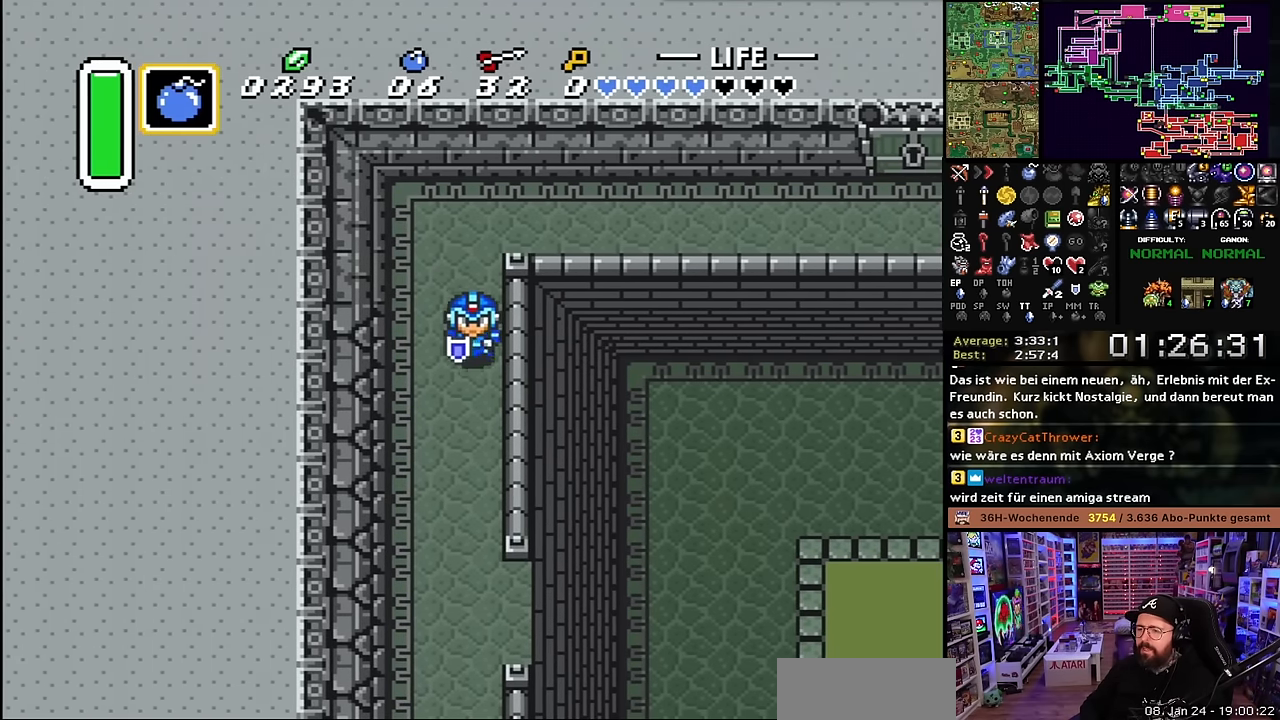
{"buttons": ["DPAD_DOWN"], "events": [[250, "DPAD_DOWN", "up"], [266, "DPAD_DOWN", "down"]]}
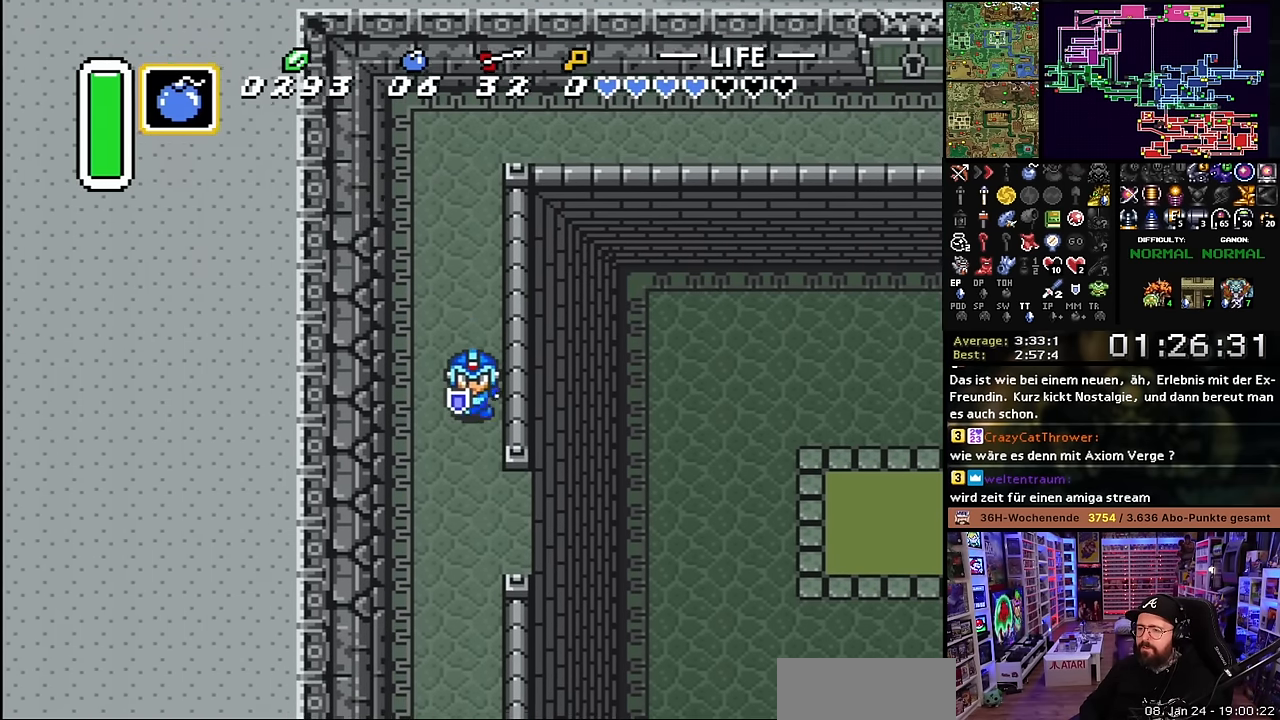
{"buttons": ["DPAD_RIGHT"], "events": [[283, "DPAD_RIGHT", "down"], [333, "DPAD_DOWN", "up"], [433, "A", "down"], [500, "A", "up"]]}
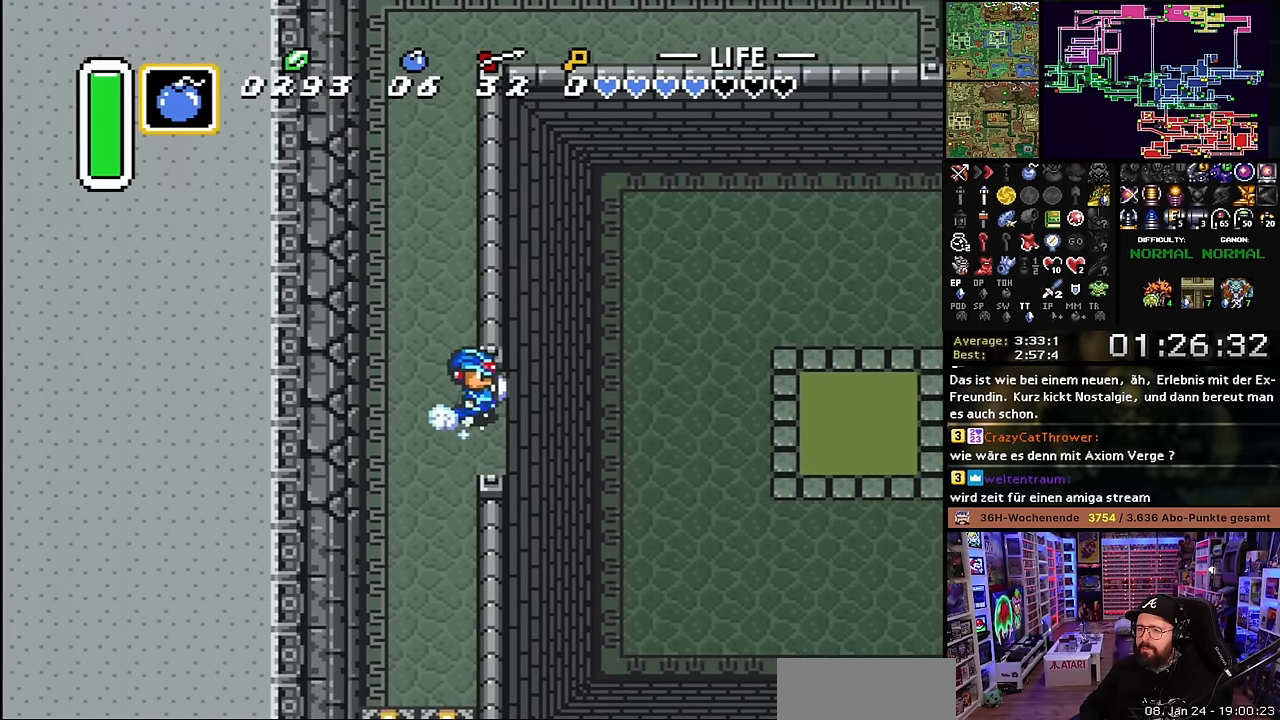
{"buttons": ["DPAD_RIGHT"], "events": [[83, "A", "down"], [150, "L1", "down"], [166, "A", "up"], [233, "L1", "up"], [283, "L1", "down"], [366, "L1", "up"]]}
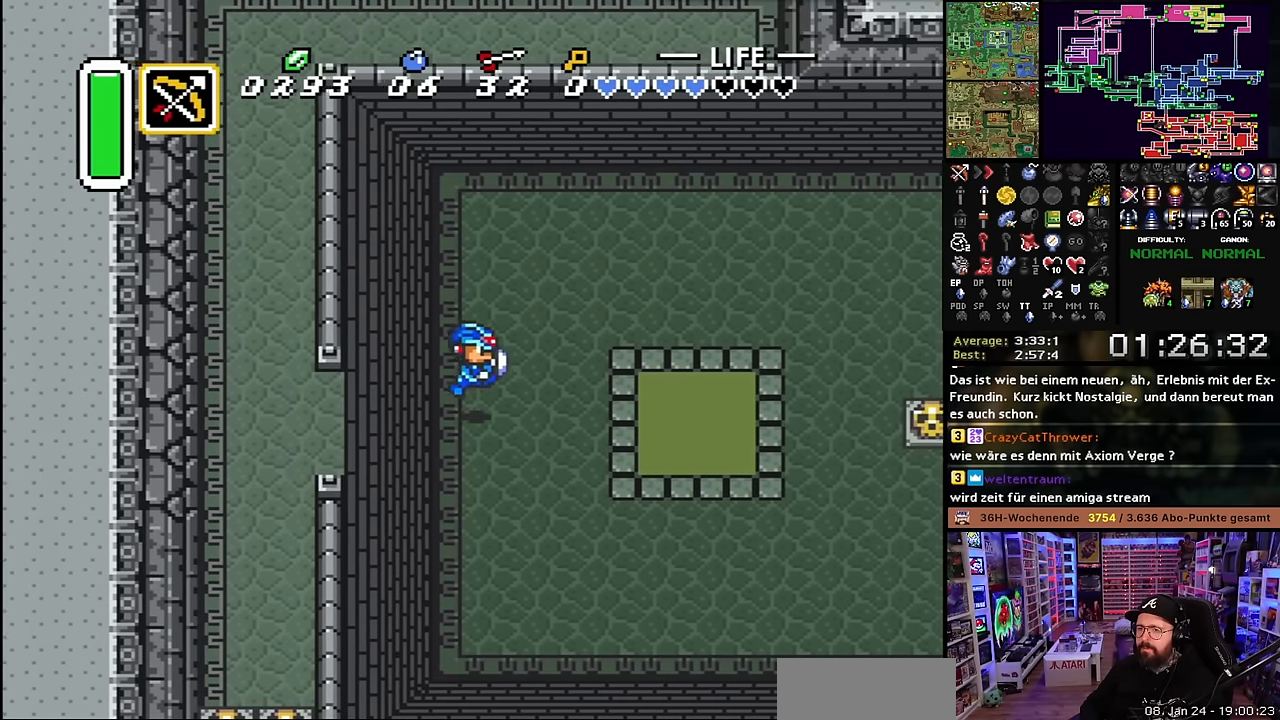
{"buttons": ["DPAD_RIGHT"], "events": [[83, "L1", "down"], [150, "L1", "up"], [366, "L1", "down"], [450, "L1", "up"]]}
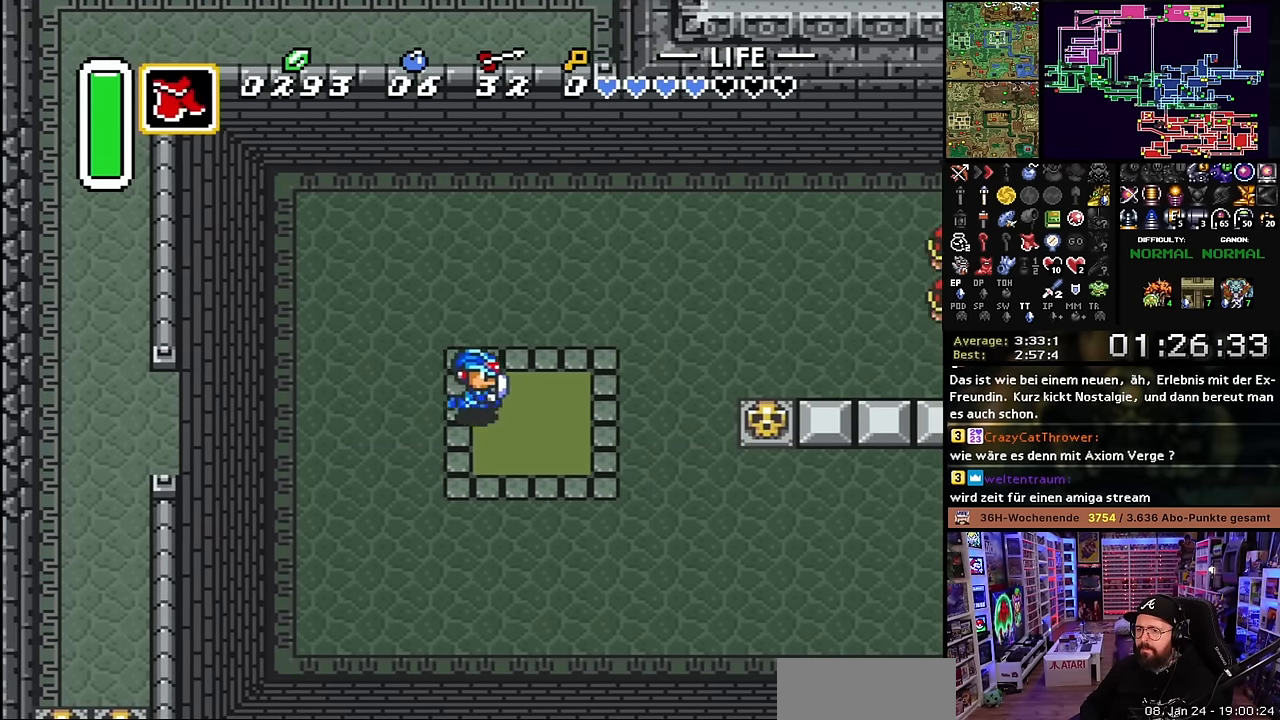
{"buttons": ["DPAD_RIGHT"], "events": []}
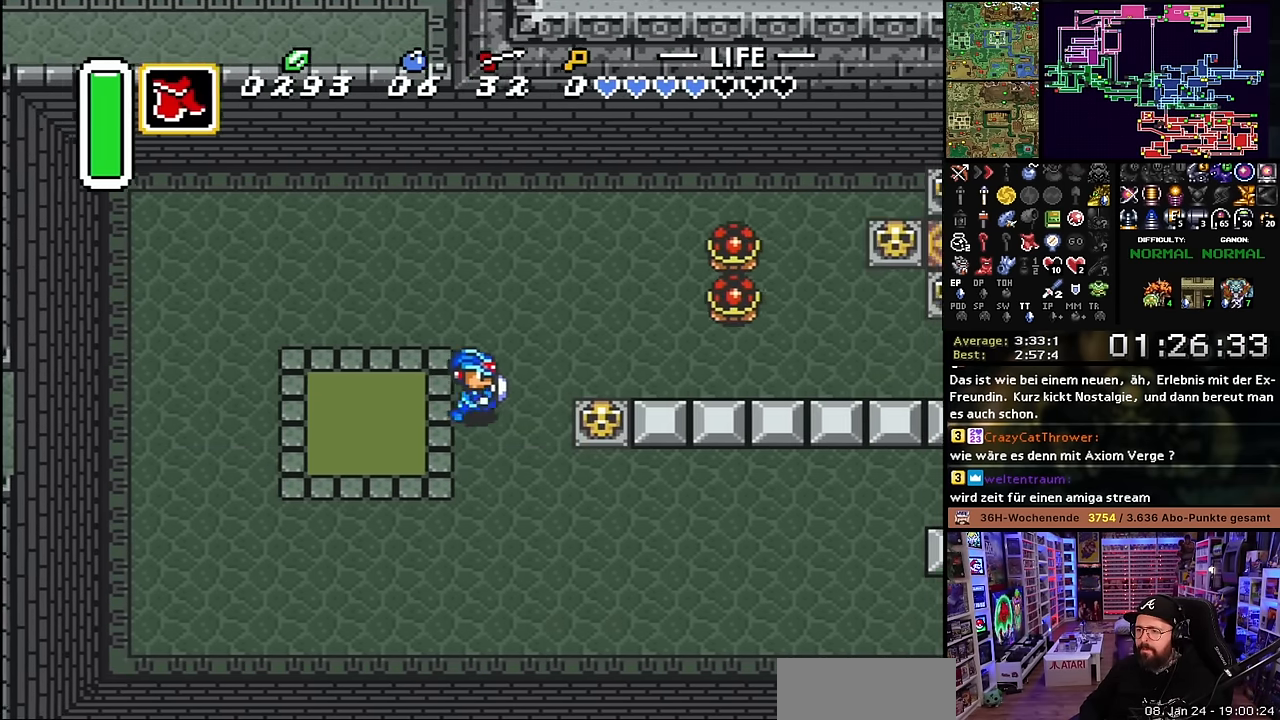
{"buttons": ["DPAD_RIGHT"], "events": [[50, "DPAD_RIGHT", "up"], [50, "DPAD_UP", "down"], [83, "DPAD_DOWN", "down"], [83, "DPAD_RIGHT", "down"], [83, "DPAD_UP", "up"], [183, "DPAD_DOWN", "up"], [233, "A", "down"], [317, "A", "up"], [383, "A", "down"], [467, "A", "up"], [467, "DPAD_RIGHT", "up"], [467, "DPAD_UP", "down"], [500, "DPAD_RIGHT", "down"], [500, "DPAD_UP", "up"]]}
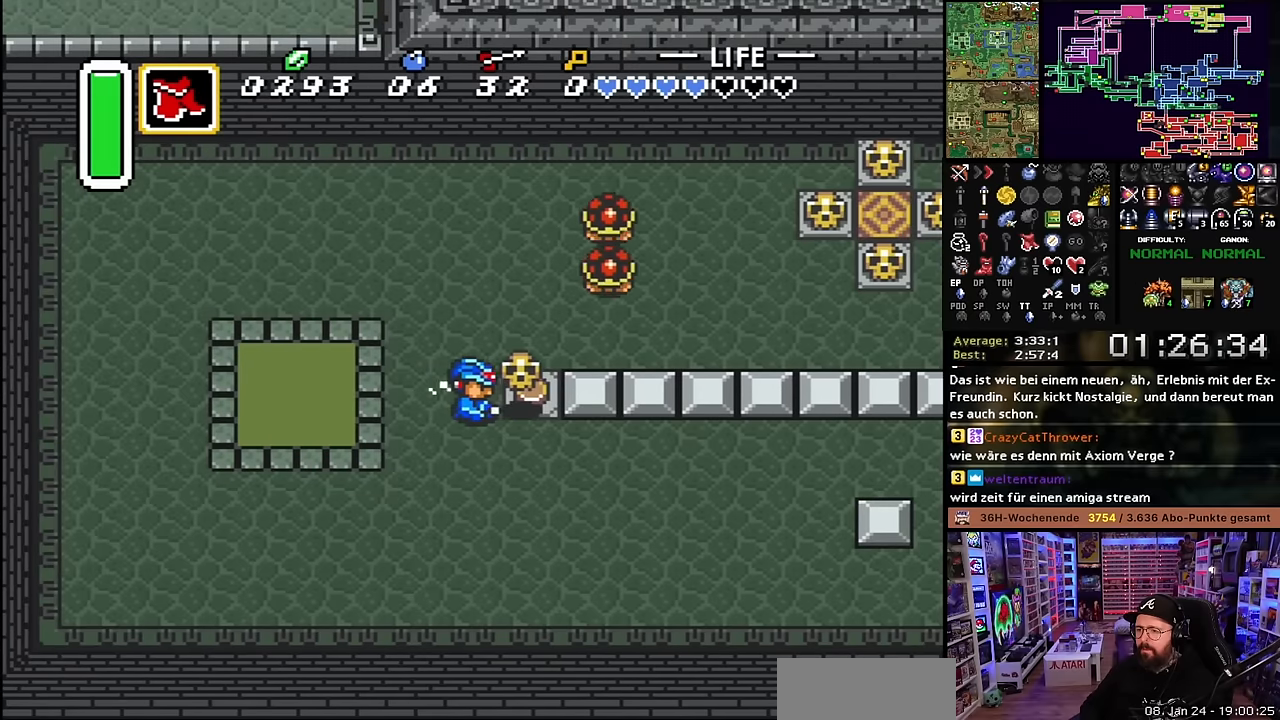
{"buttons": ["DPAD_LEFT"], "events": [[267, "DPAD_UP", "down"], [283, "A", "down"], [283, "DPAD_UP", "up"], [400, "A", "up"], [400, "DPAD_RIGHT", "up"], [417, "DPAD_LEFT", "down"]]}
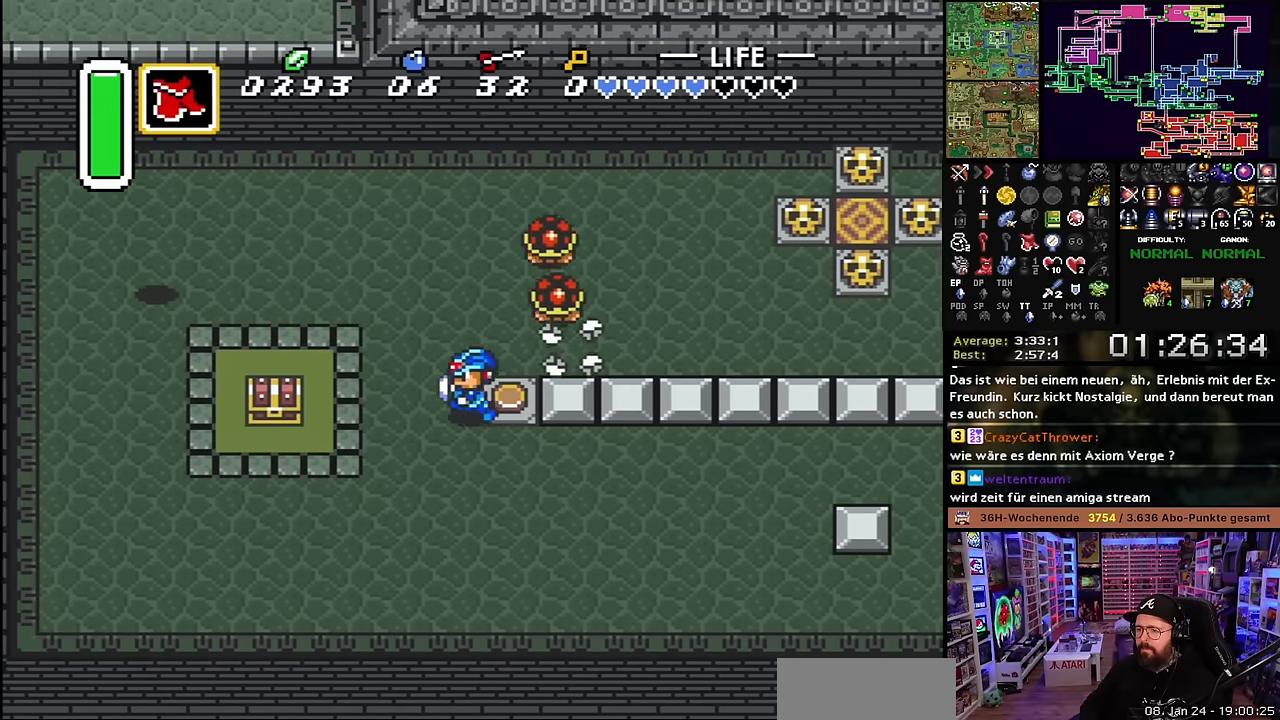
{"buttons": ["DPAD_DOWN", "DPAD_LEFT"], "events": [[300, "DPAD_DOWN", "down"]]}
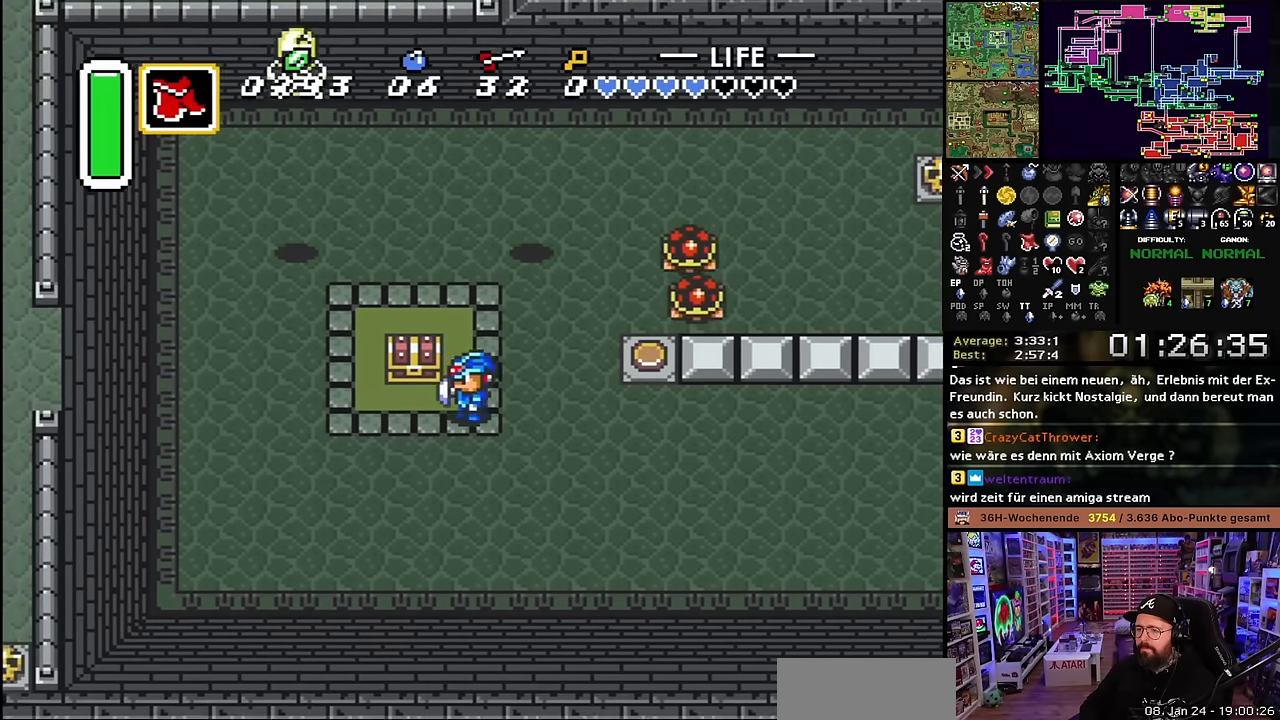
{"buttons": ["DPAD_UP"], "events": [[17, "DPAD_DOWN", "up"], [100, "DPAD_UP", "down"], [133, "DPAD_LEFT", "up"], [183, "A", "down"], [250, "A", "up"], [250, "DPAD_UP", "up"], [333, "A", "down"], [433, "A", "up"], [433, "DPAD_LEFT", "down"], [467, "DPAD_UP", "down"], [500, "DPAD_LEFT", "up"]]}